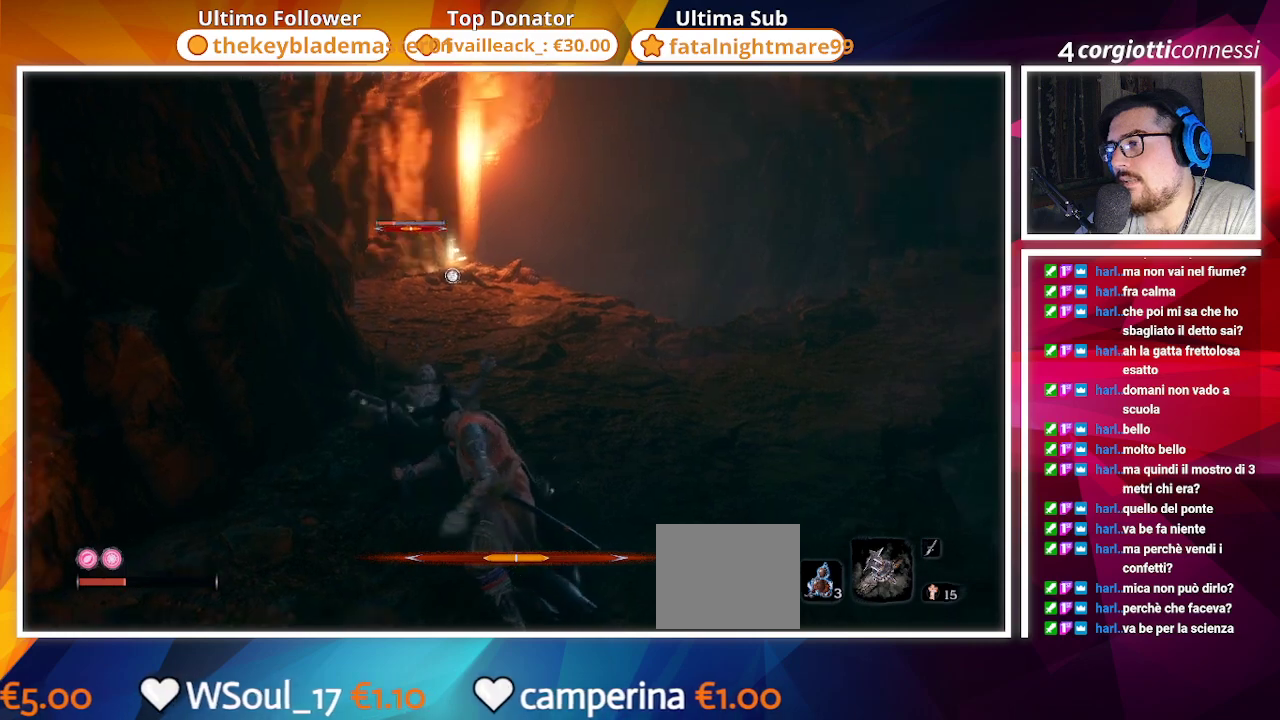
Gameplay with a controller (PlayStation layout); each line is a JSON object with the inputs held at the frame after it. "events" lists button and stick changes between this image and that frame as [ms after this image, input, new state], when the widget could be followed in between.
{"buttons": ["R1"], "left_stick": "up", "right_stick": "center", "events": [[133, "right_stick", "center"], [317, "R3", "down"], [433, "R1", "down"], [433, "R3", "up"]]}
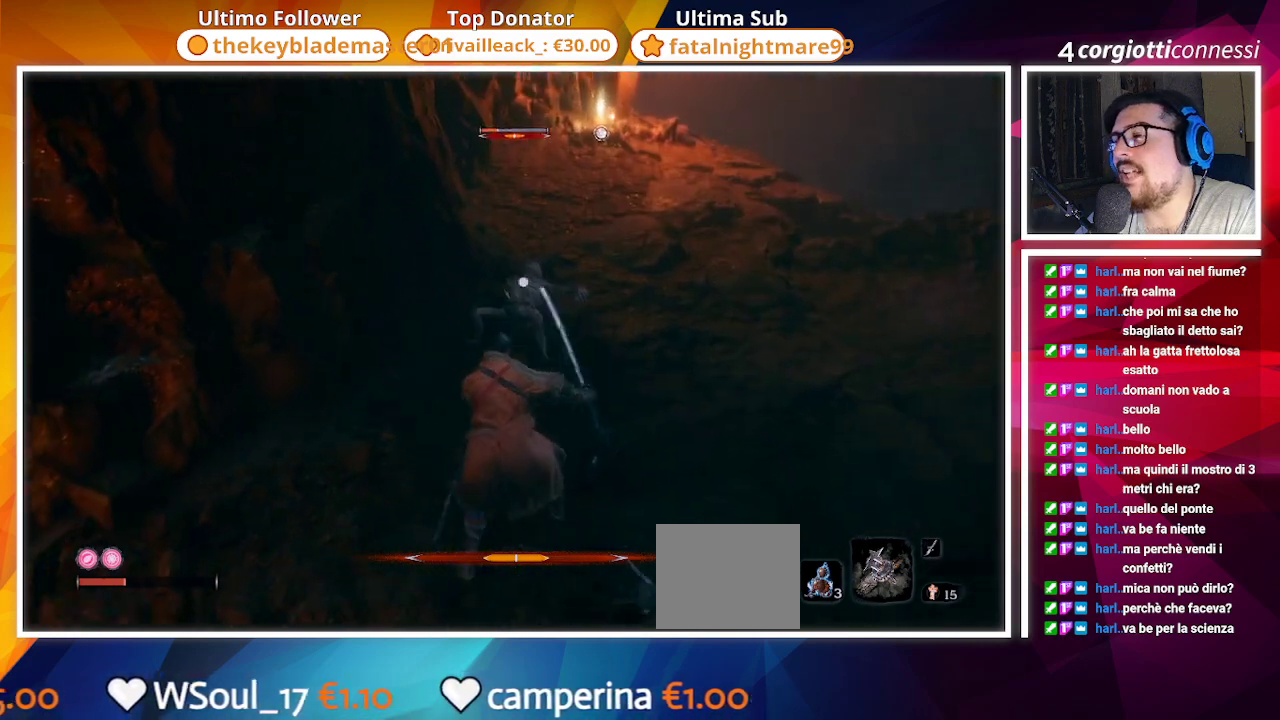
{"buttons": [], "left_stick": "up", "right_stick": "center", "events": [[67, "R1", "up"], [167, "R1", "down"], [250, "R1", "up"], [367, "R1", "down"], [450, "R1", "up"]]}
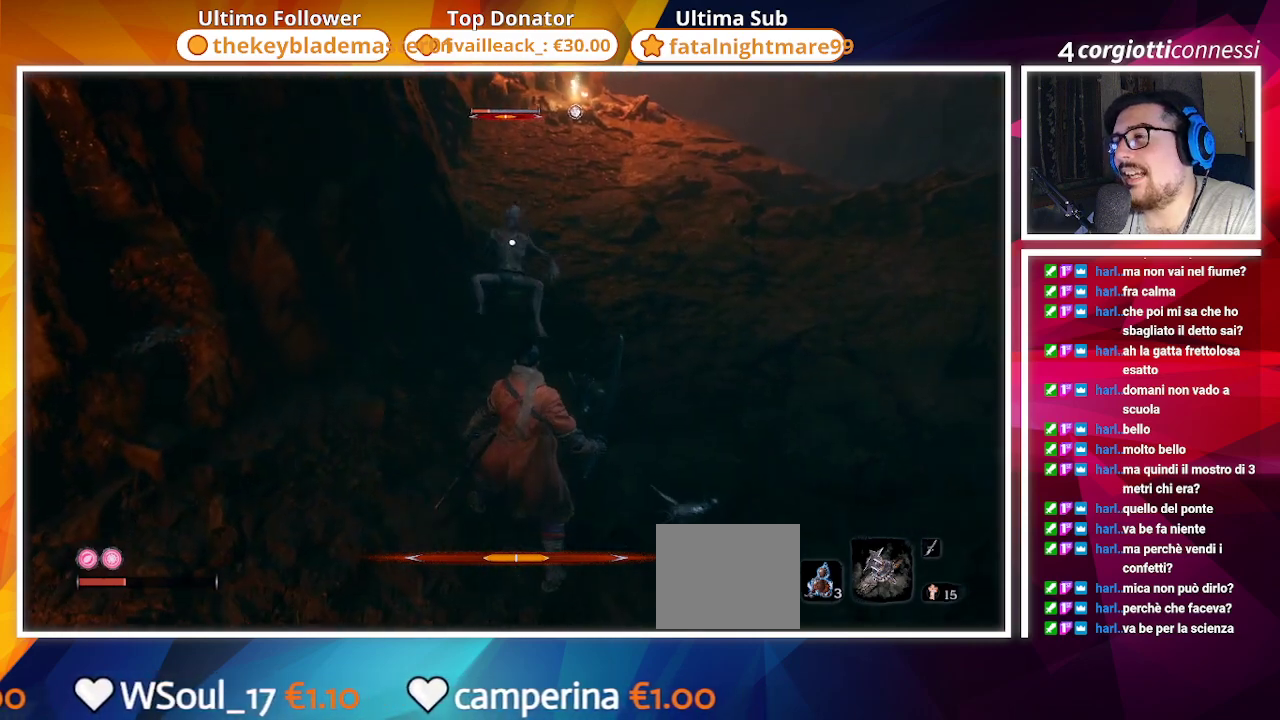
{"buttons": [], "left_stick": "up", "right_stick": "center", "events": [[17, "R1", "down"], [133, "R1", "up"], [233, "R1", "down"], [317, "R1", "up"], [383, "R1", "down"], [500, "R1", "up"]]}
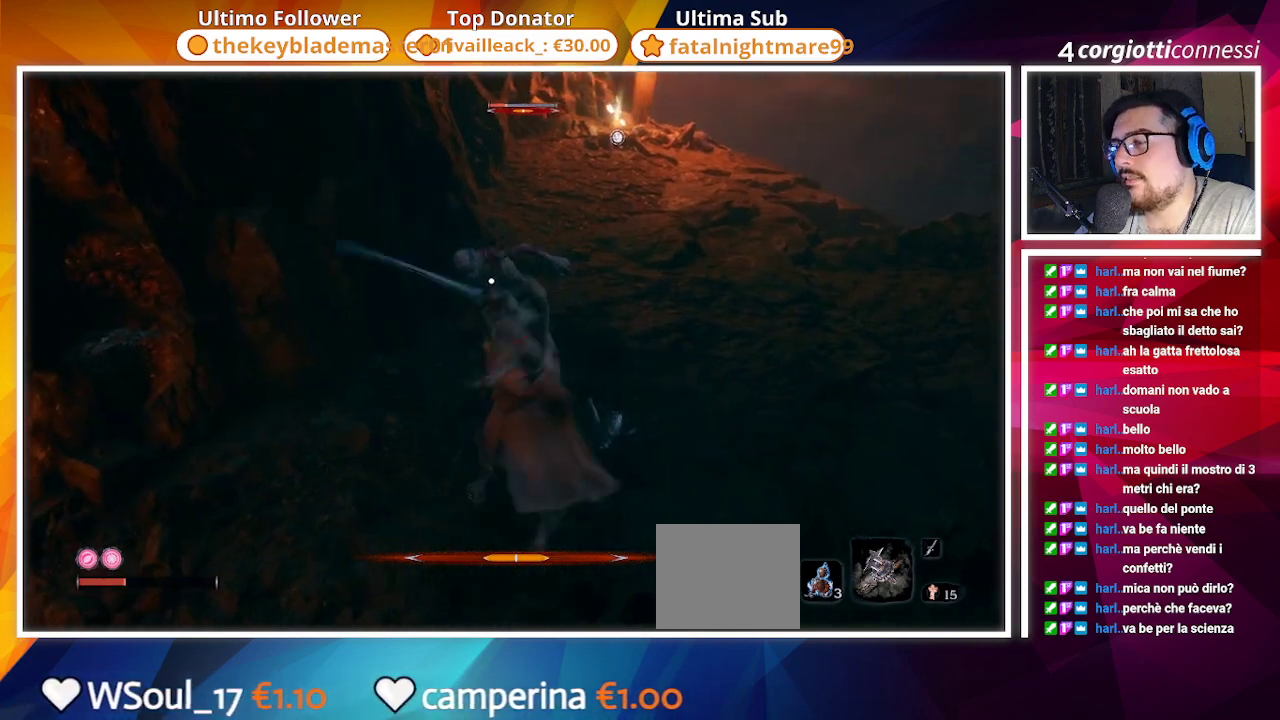
{"buttons": ["R1"], "left_stick": "up", "right_stick": "center", "events": [[100, "R1", "down"], [167, "R1", "up"], [250, "R1", "down"], [367, "R1", "up"], [433, "R1", "down"]]}
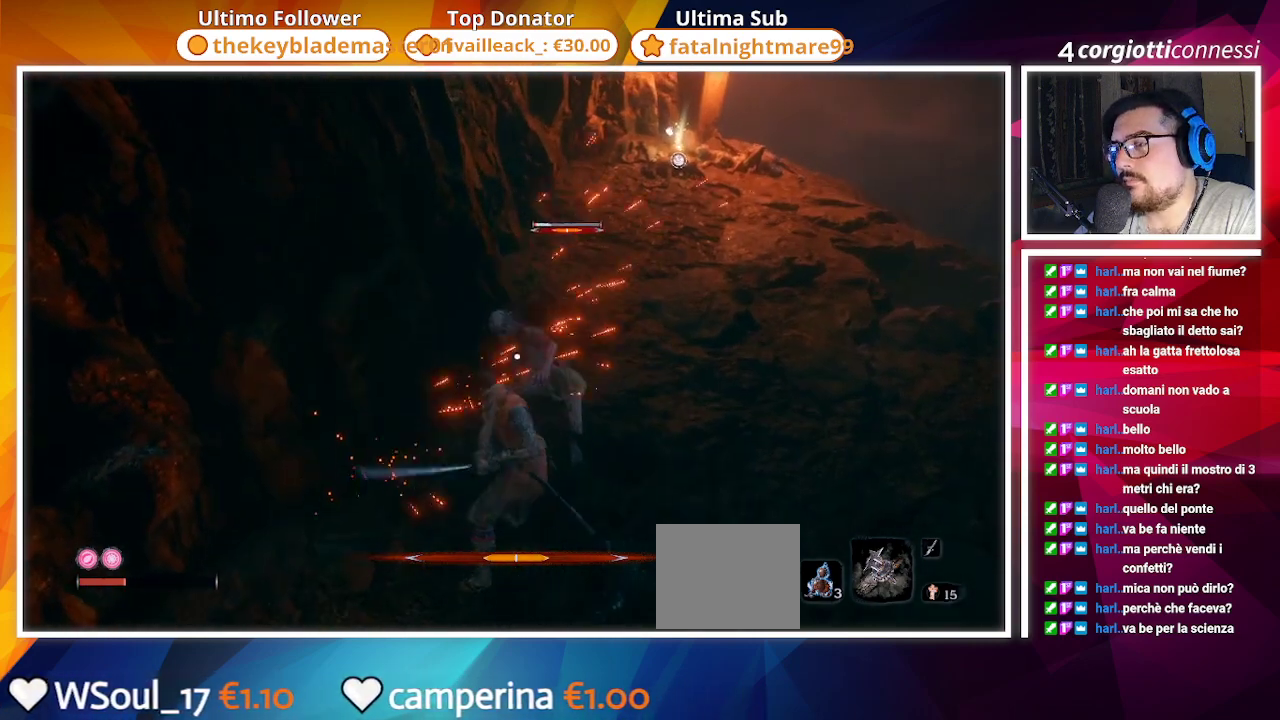
{"buttons": ["R1"], "left_stick": "up", "right_stick": "center", "events": [[33, "R1", "up"], [117, "R1", "down"], [217, "R1", "up"], [300, "R1", "down"], [383, "R1", "up"], [467, "R1", "down"]]}
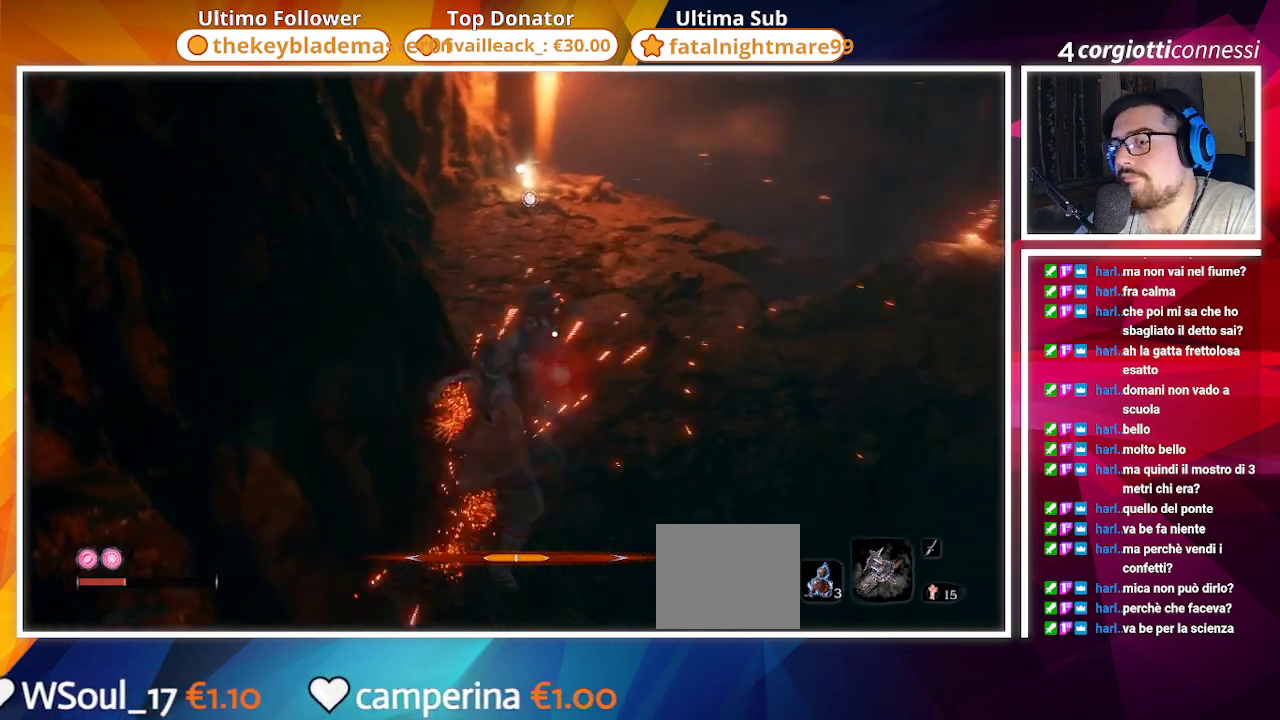
{"buttons": [], "left_stick": "up", "right_stick": "center", "events": [[67, "R1", "up"], [167, "R1", "down"], [250, "R1", "up"]]}
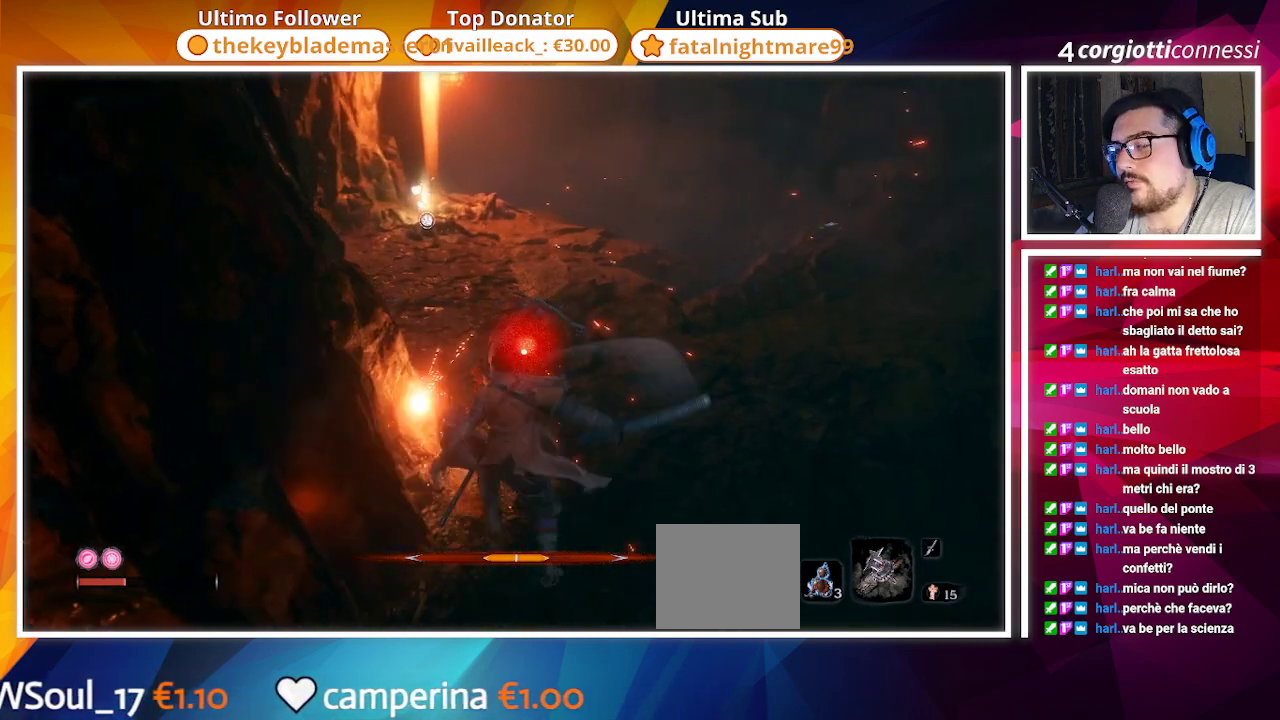
{"buttons": [], "left_stick": "up", "right_stick": "center", "events": [[33, "R1", "down"], [150, "R1", "up"]]}
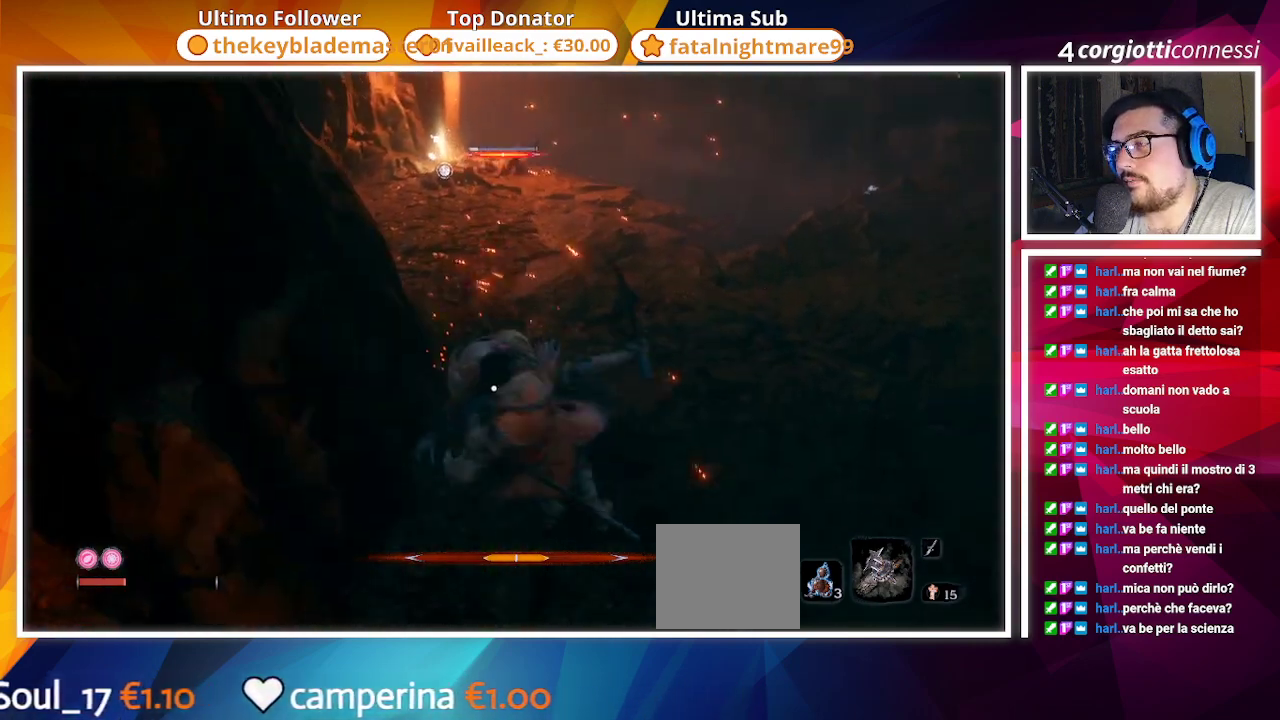
{"buttons": [], "left_stick": "up", "right_stick": "left", "events": [[283, "right_stick", "left"]]}
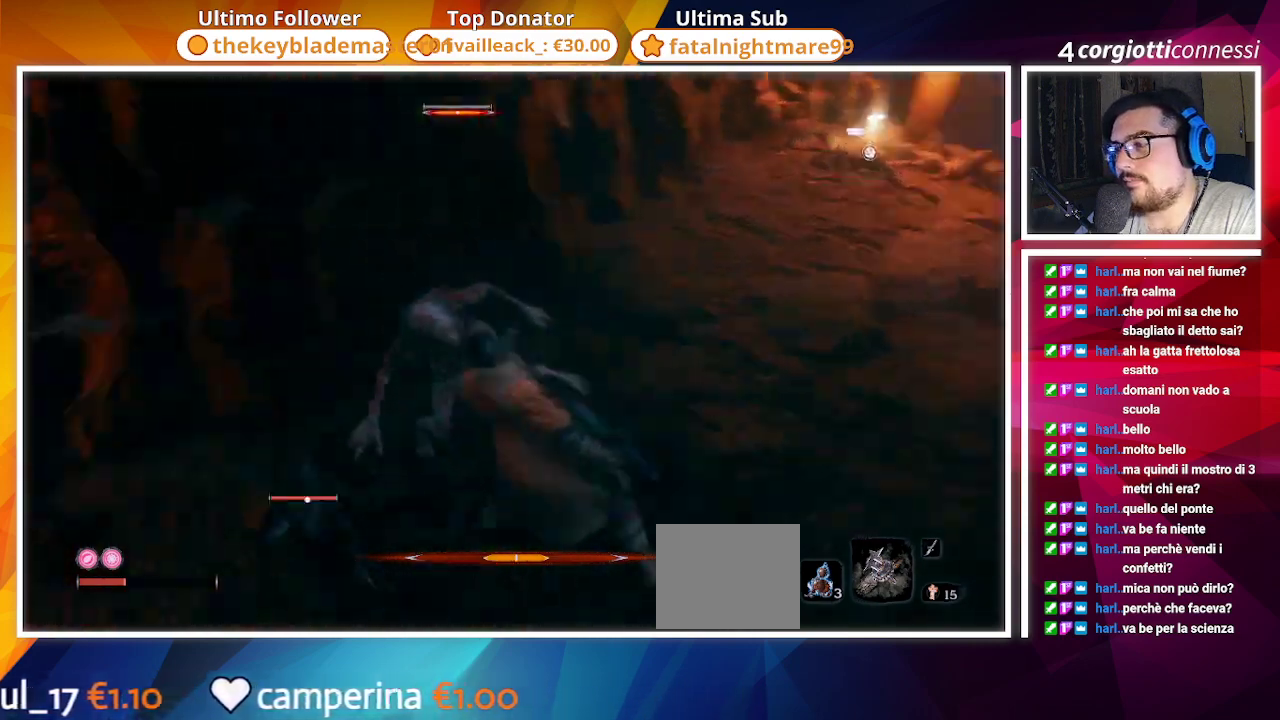
{"buttons": [], "left_stick": "up", "right_stick": "up-left", "events": [[383, "right_stick", "up-left"]]}
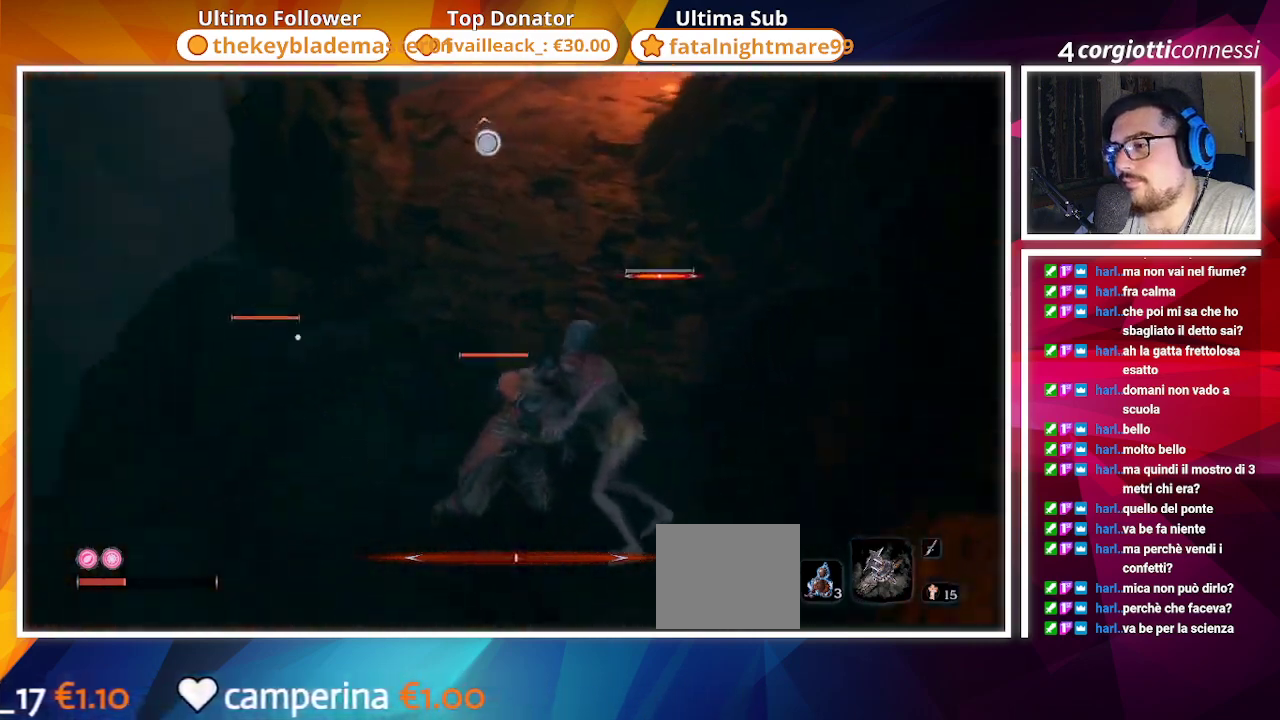
{"buttons": [], "left_stick": "left", "right_stick": "center", "events": [[233, "left_stick", "center"], [233, "right_stick", "center"], [333, "left_stick", "left"]]}
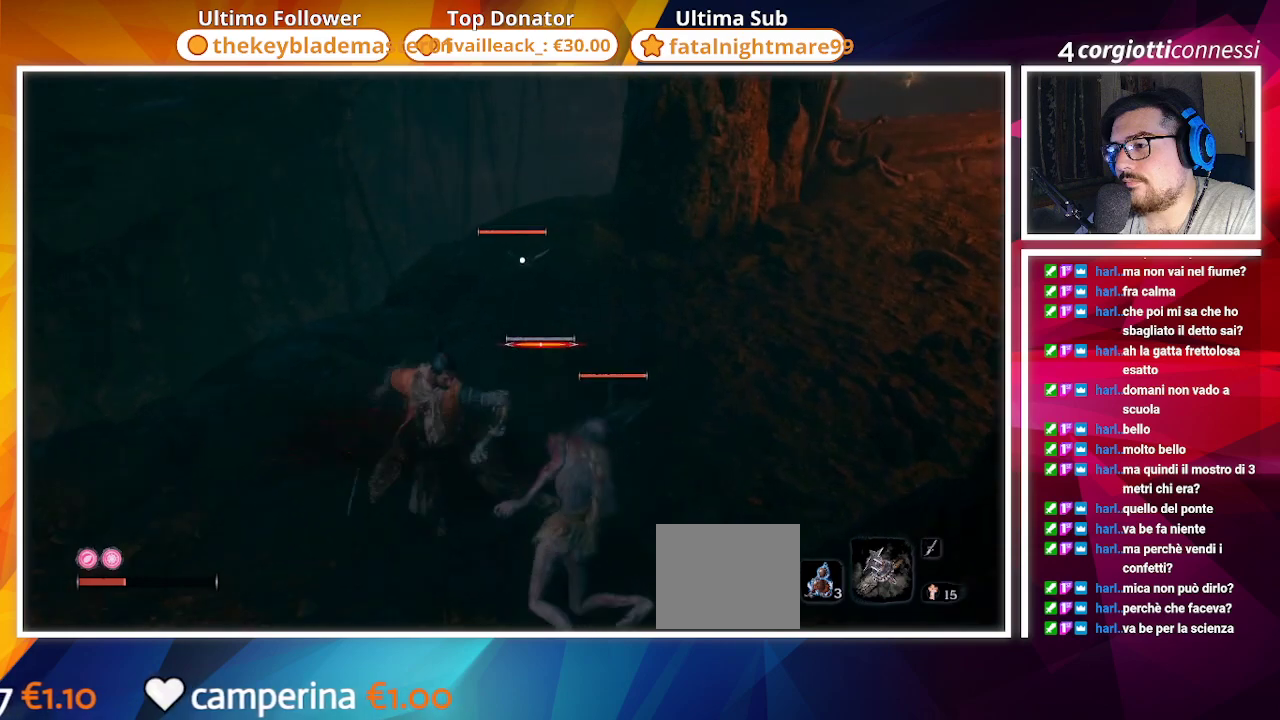
{"buttons": [], "left_stick": "down-left", "right_stick": "center", "events": [[83, "left_stick", "down-left"], [167, "R2", "down"], [283, "R2", "up"], [383, "R2", "down"], [467, "R2", "up"]]}
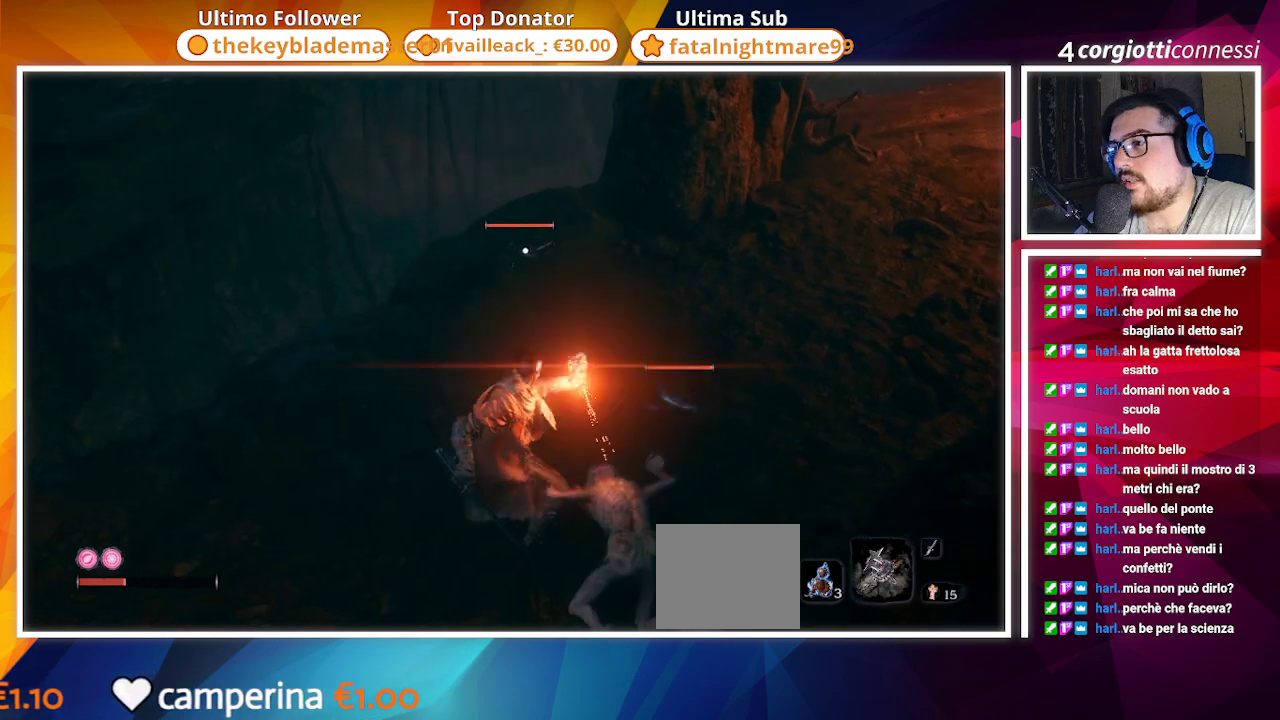
{"buttons": [], "left_stick": "left", "right_stick": "center", "events": [[17, "right_stick", "down-right"], [100, "R2", "down"], [200, "right_stick", "center"], [233, "R2", "up"], [233, "left_stick", "left"], [300, "R2", "down"], [433, "R2", "up"]]}
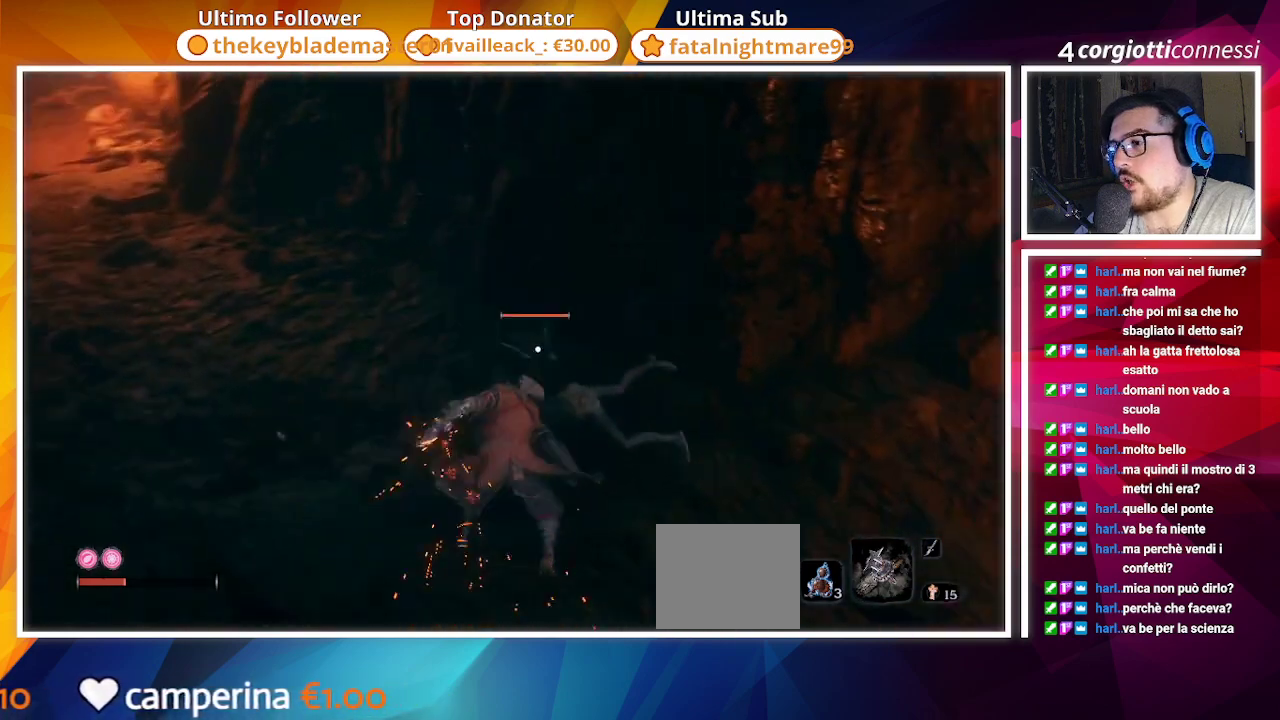
{"buttons": ["R2"], "left_stick": "left", "right_stick": "left", "events": [[50, "R2", "down"], [200, "R2", "up"], [317, "R2", "down"], [350, "right_stick", "left"], [367, "R2", "up"], [467, "R2", "down"]]}
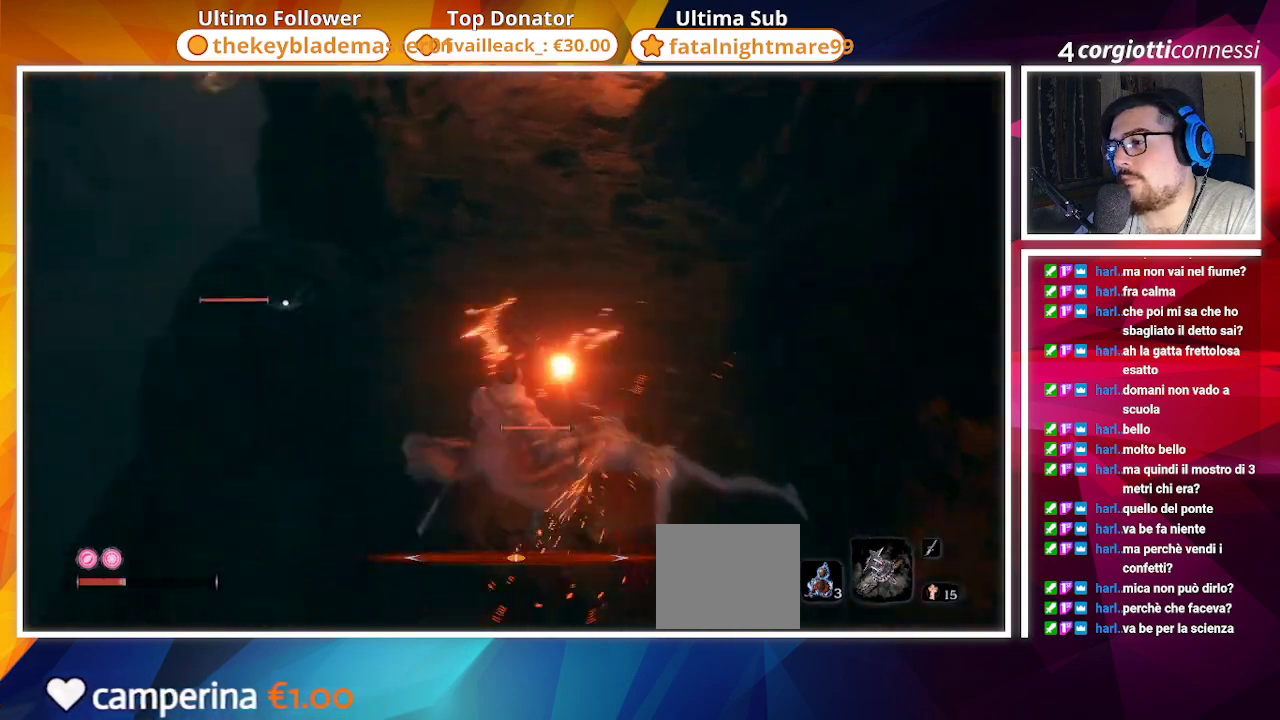
{"buttons": [], "left_stick": "up", "right_stick": "center", "events": [[67, "R2", "up"], [100, "right_stick", "center"], [217, "R2", "down"], [283, "R2", "up"], [383, "R2", "down"], [417, "left_stick", "up"], [467, "R2", "up"]]}
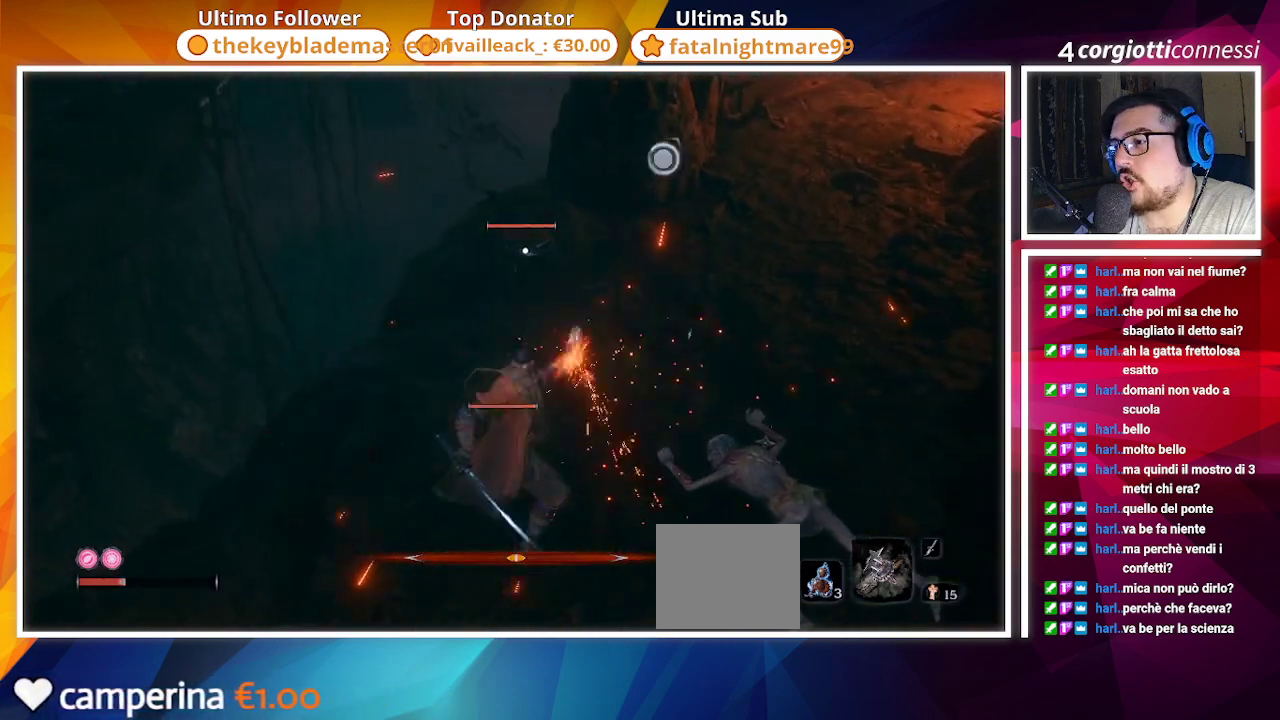
{"buttons": [], "left_stick": "up-left", "right_stick": "center", "events": [[83, "R2", "down"], [150, "R2", "up"], [283, "R2", "down"], [283, "right_stick", "right"], [400, "R2", "up"], [400, "left_stick", "up-left"], [450, "right_stick", "center"]]}
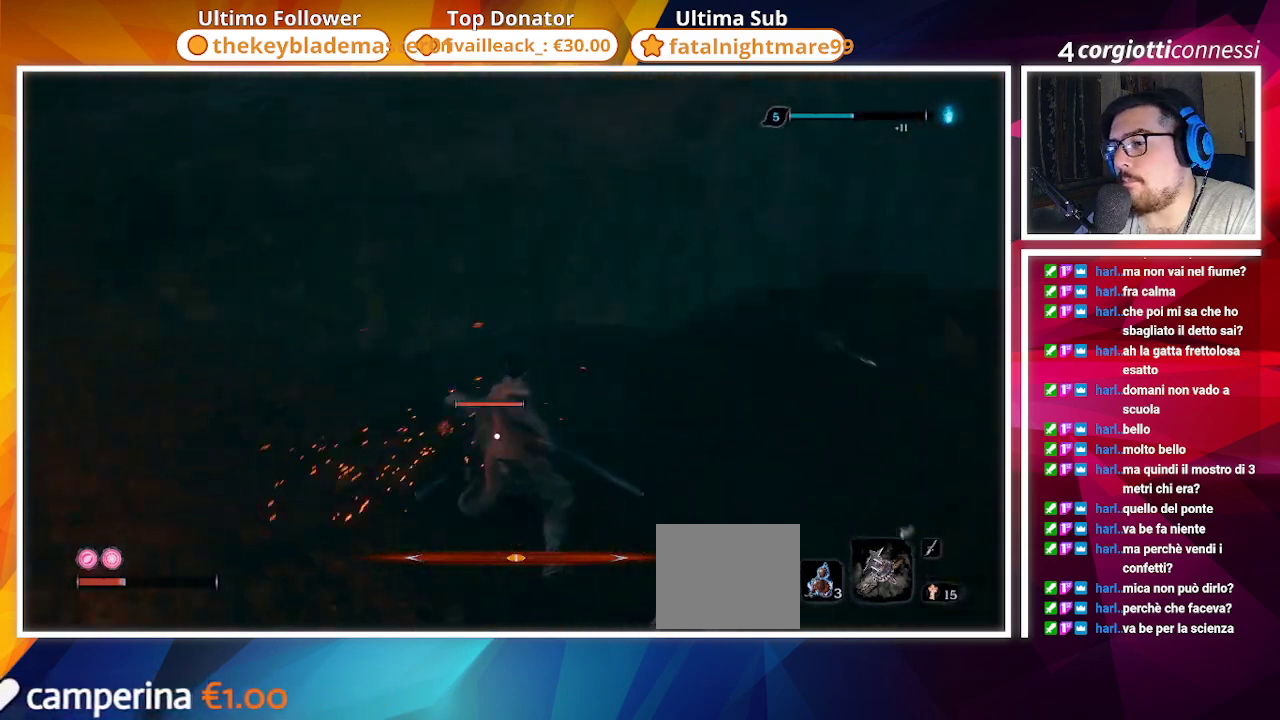
{"buttons": [], "left_stick": "center", "right_stick": "center", "events": [[17, "R2", "down"], [50, "left_stick", "left"], [117, "R2", "up"], [233, "left_stick", "center"]]}
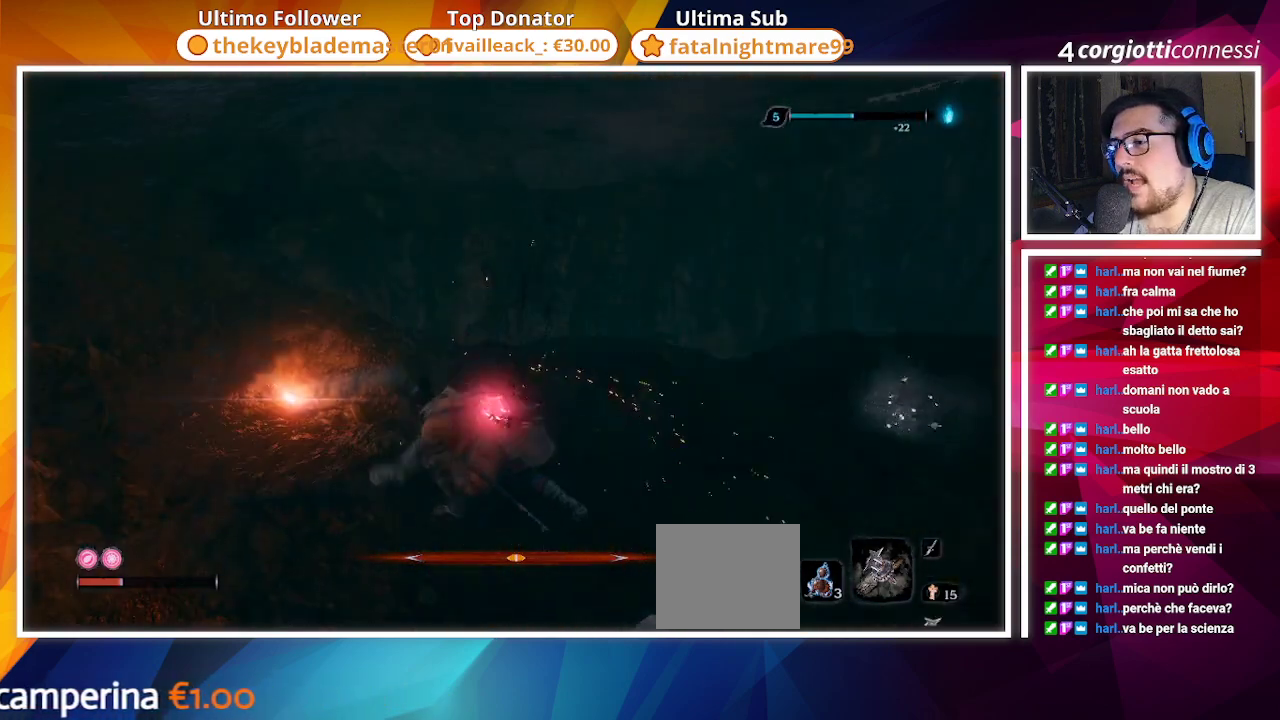
{"buttons": [], "left_stick": "up-right", "right_stick": "right", "events": [[183, "left_stick", "right"], [217, "right_stick", "right"], [450, "left_stick", "up-right"]]}
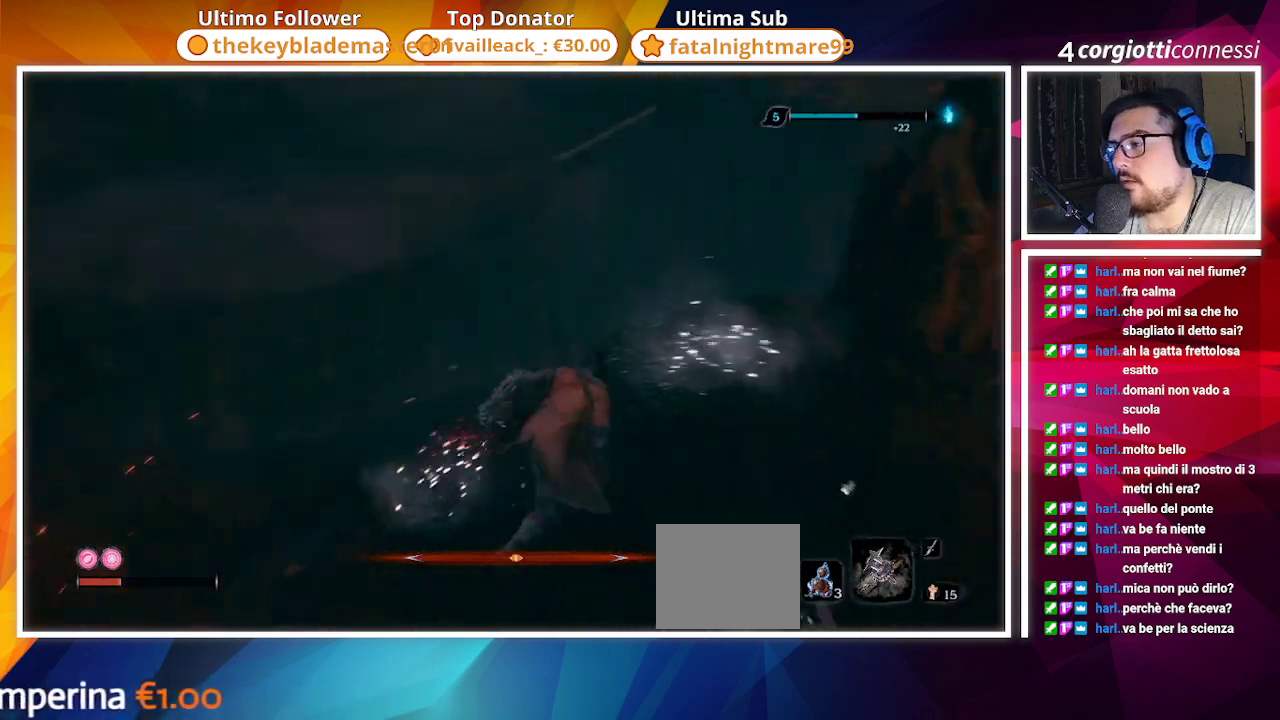
{"buttons": [], "left_stick": "up", "right_stick": "right", "events": [[117, "left_stick", "up"]]}
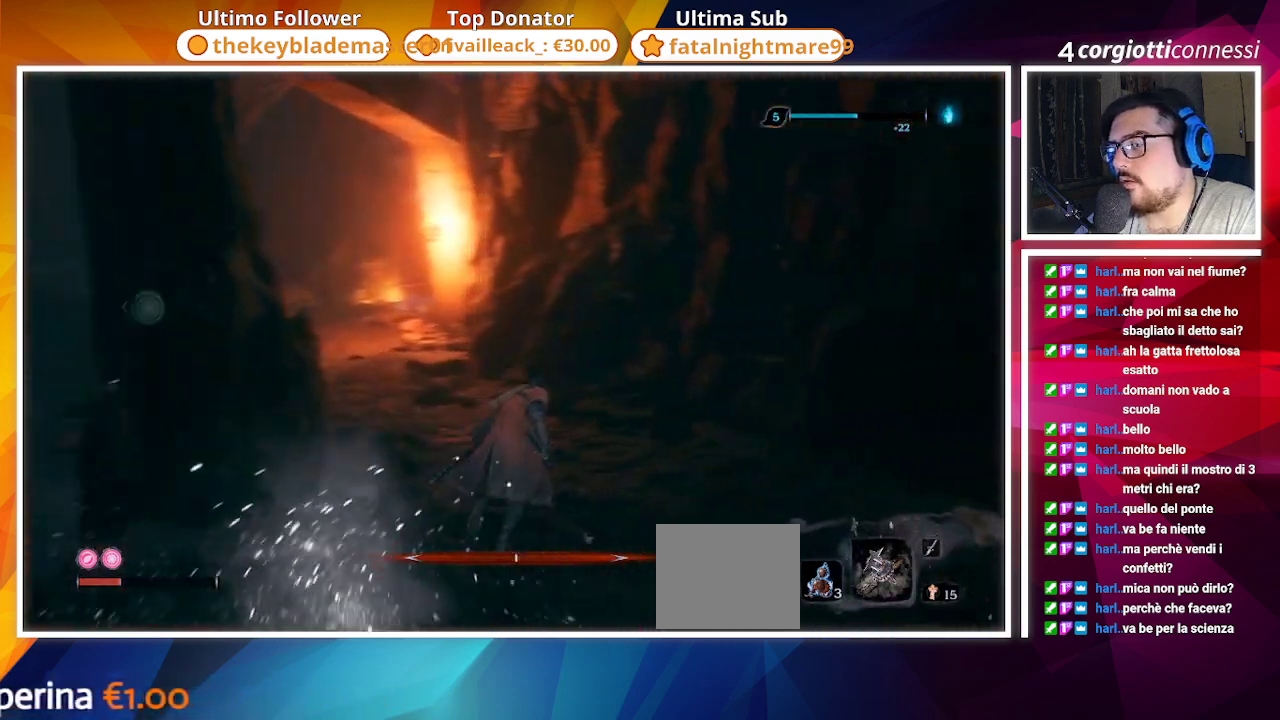
{"buttons": [], "left_stick": "down-left", "right_stick": "right", "events": [[217, "left_stick", "left"], [283, "left_stick", "down-left"]]}
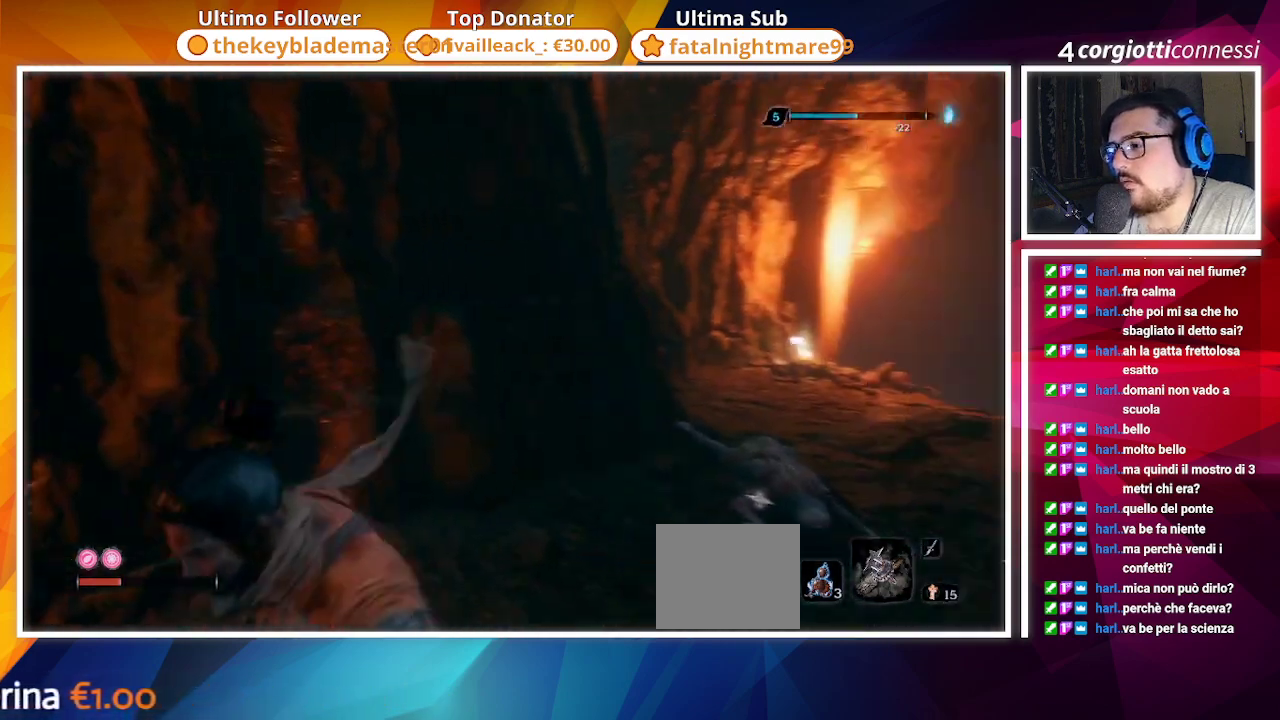
{"buttons": [], "left_stick": "center", "right_stick": "center", "events": [[33, "right_stick", "center"], [100, "left_stick", "center"], [317, "R3", "down"], [383, "R3", "up"]]}
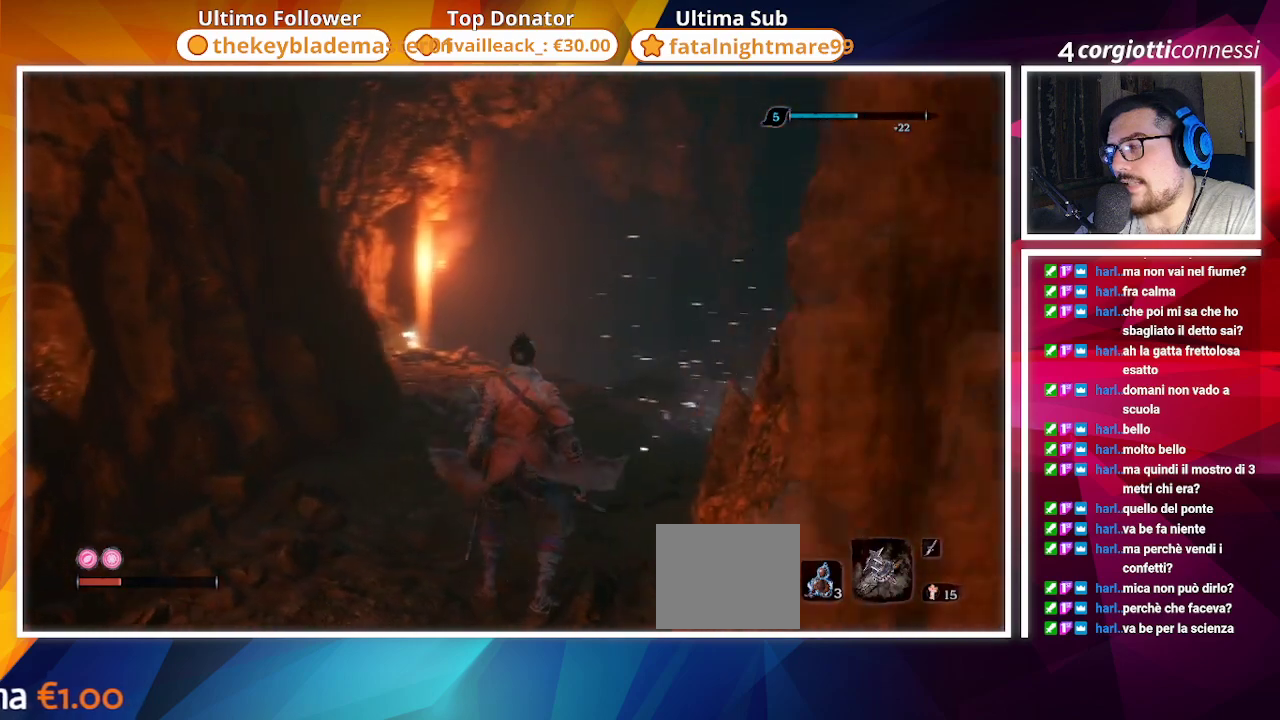
{"buttons": [], "left_stick": "center", "right_stick": "center", "events": [[267, "TRIANGLE", "down"], [383, "TRIANGLE", "up"]]}
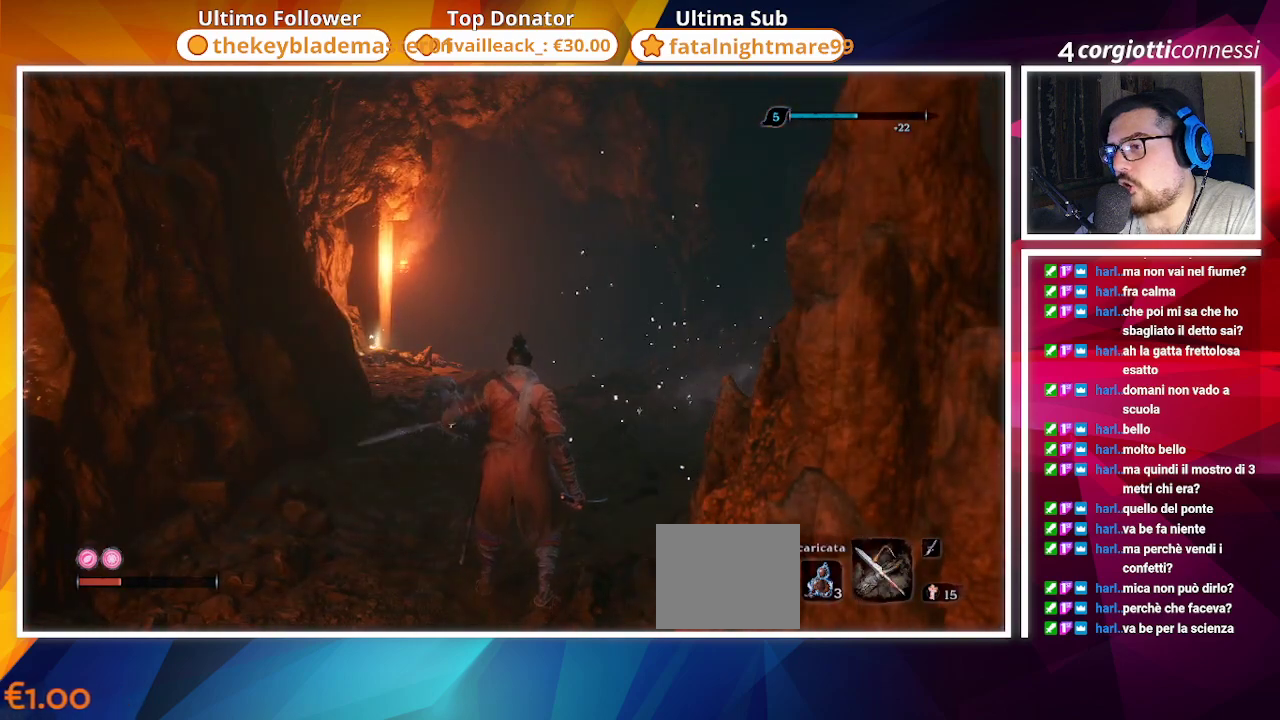
{"buttons": [], "left_stick": "center", "right_stick": "center", "events": [[17, "right_stick", "down"], [133, "right_stick", "center"]]}
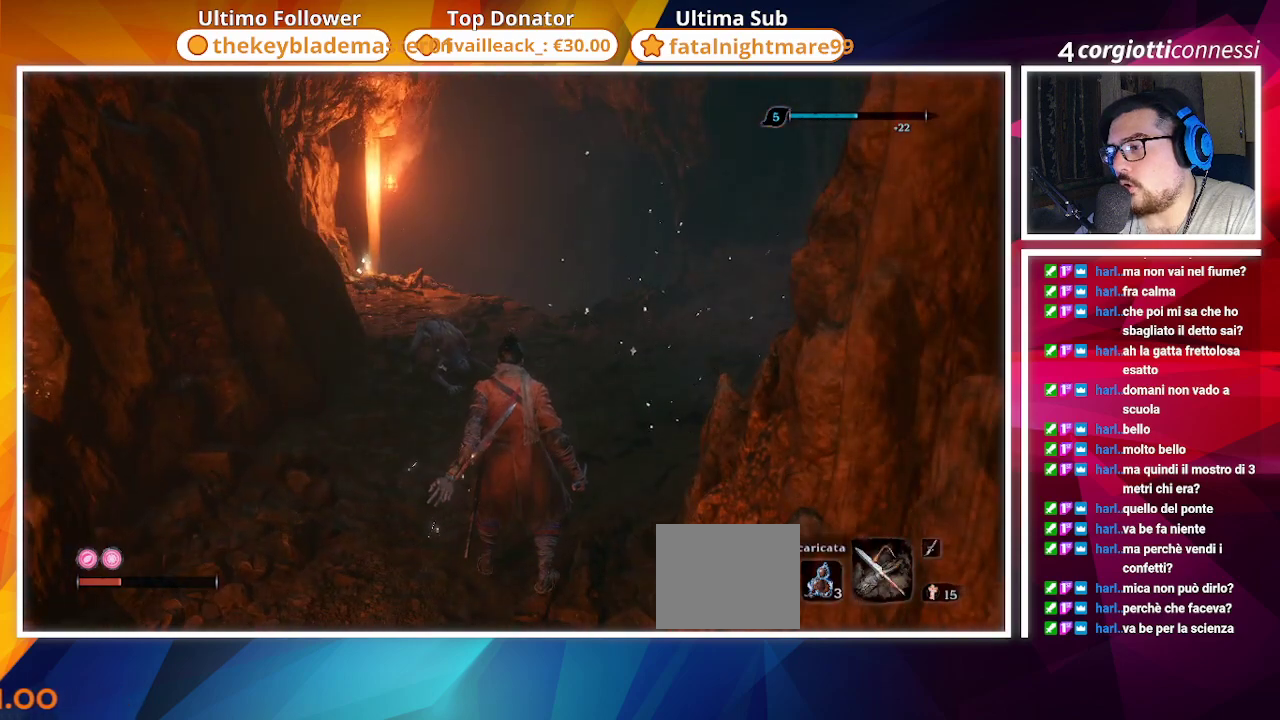
{"buttons": [], "left_stick": "up", "right_stick": "center", "events": [[33, "R3", "down"], [117, "R3", "up"], [283, "TRIANGLE", "down"], [350, "TRIANGLE", "up"], [483, "left_stick", "up"]]}
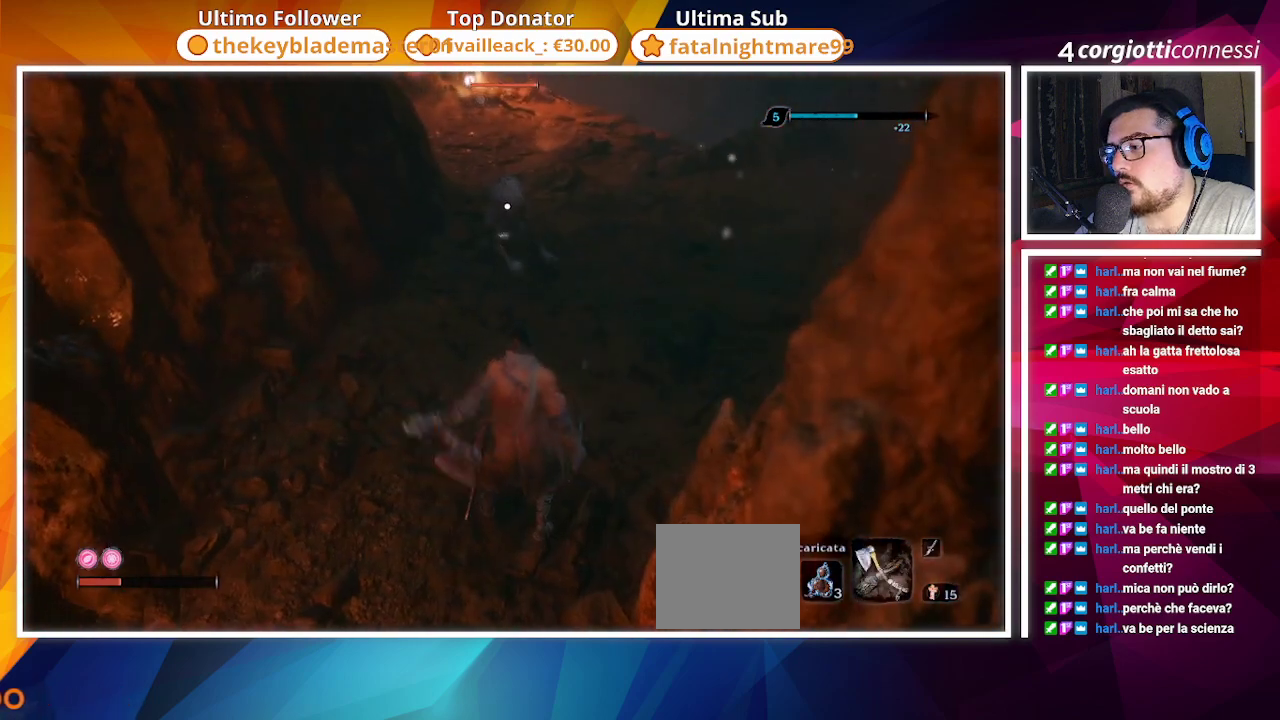
{"buttons": [], "left_stick": "center", "right_stick": "center", "events": [[100, "R3", "down"], [183, "R3", "up"], [183, "left_stick", "center"]]}
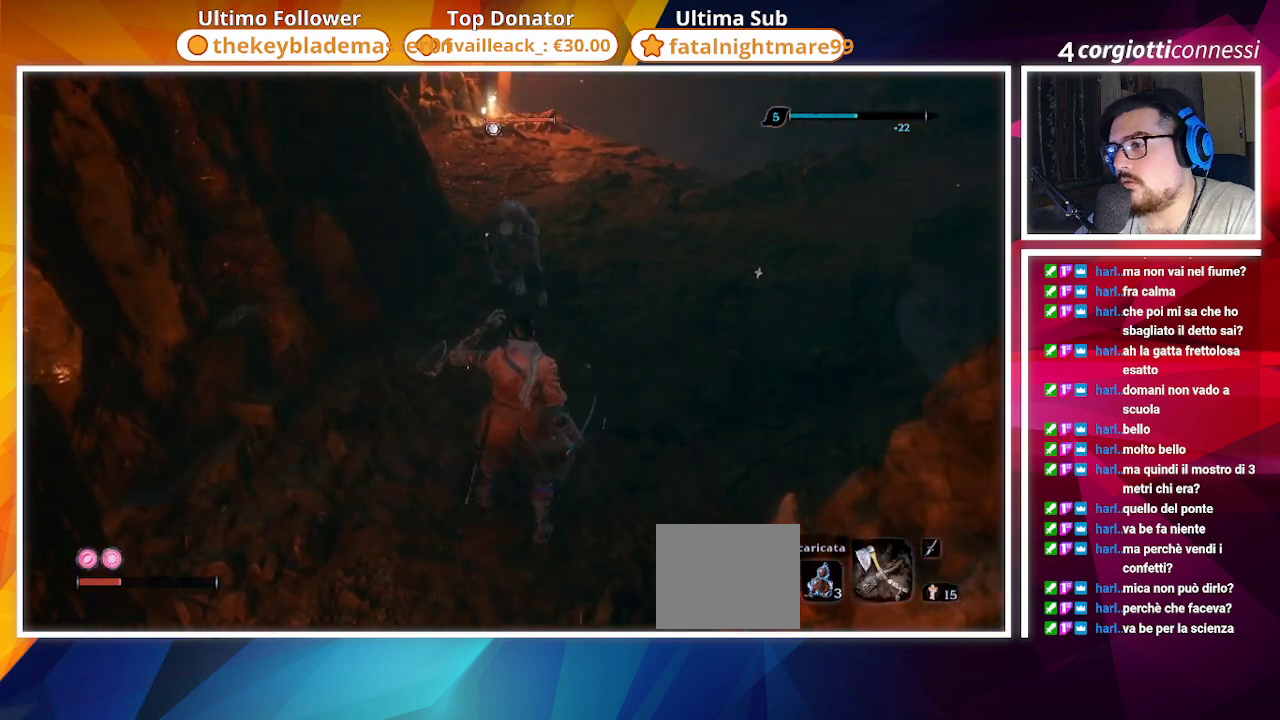
{"buttons": ["R2"], "left_stick": "center", "right_stick": "center", "events": [[167, "R2", "down"], [300, "R2", "up"], [400, "R2", "down"]]}
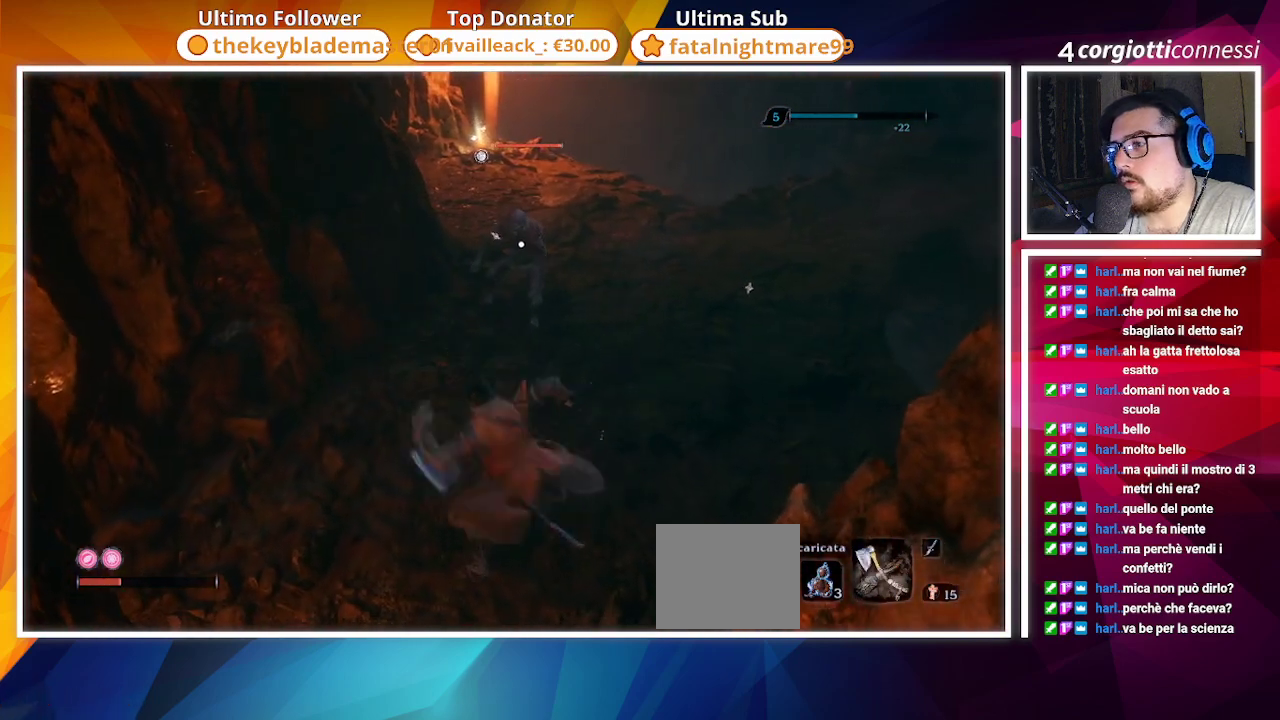
{"buttons": [], "left_stick": "center", "right_stick": "center", "events": [[17, "R2", "up"]]}
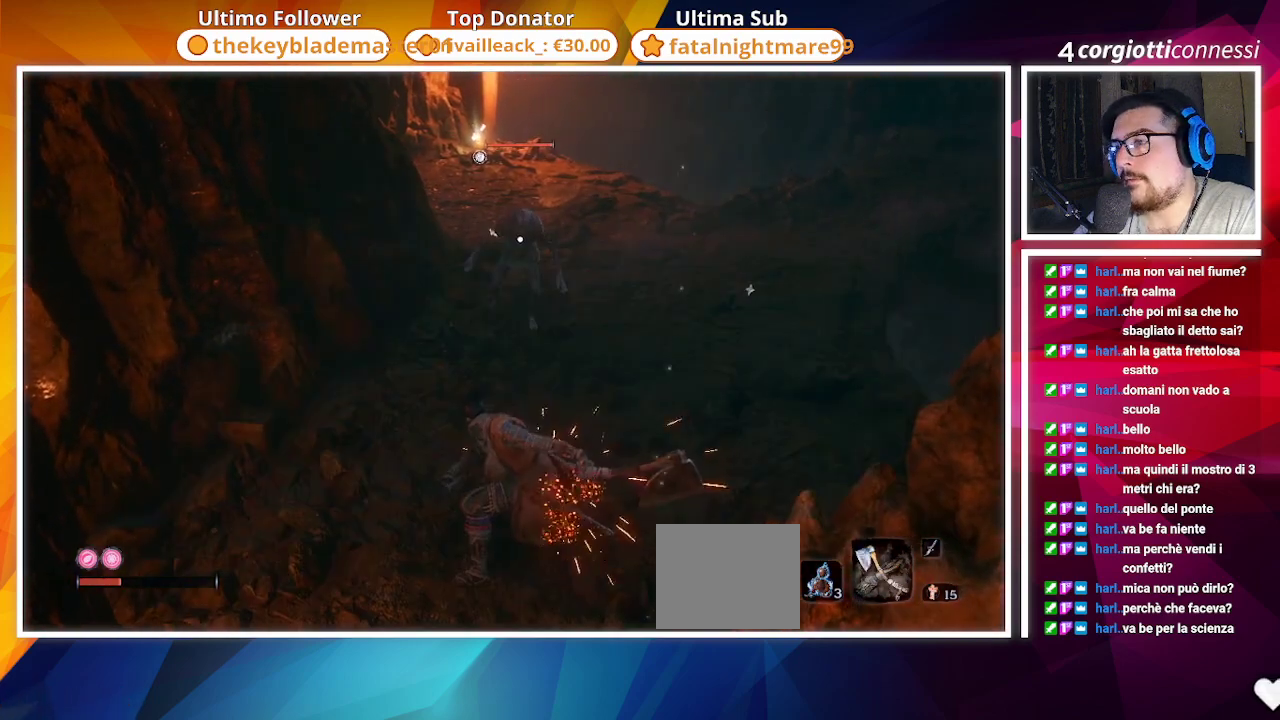
{"buttons": [], "left_stick": "center", "right_stick": "center", "events": []}
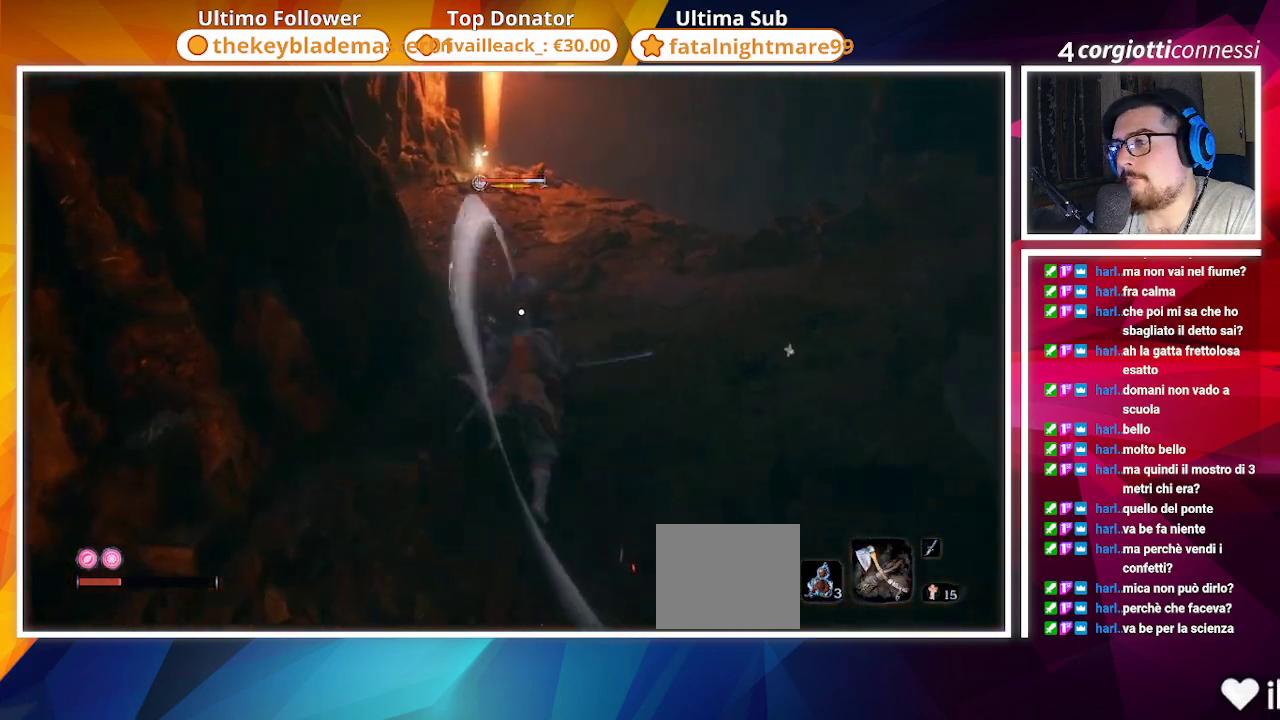
{"buttons": [], "left_stick": "center", "right_stick": "center", "events": [[33, "R1", "down"], [133, "R1", "up"], [217, "R1", "down"], [283, "R1", "up"], [400, "R1", "down"], [483, "R1", "up"]]}
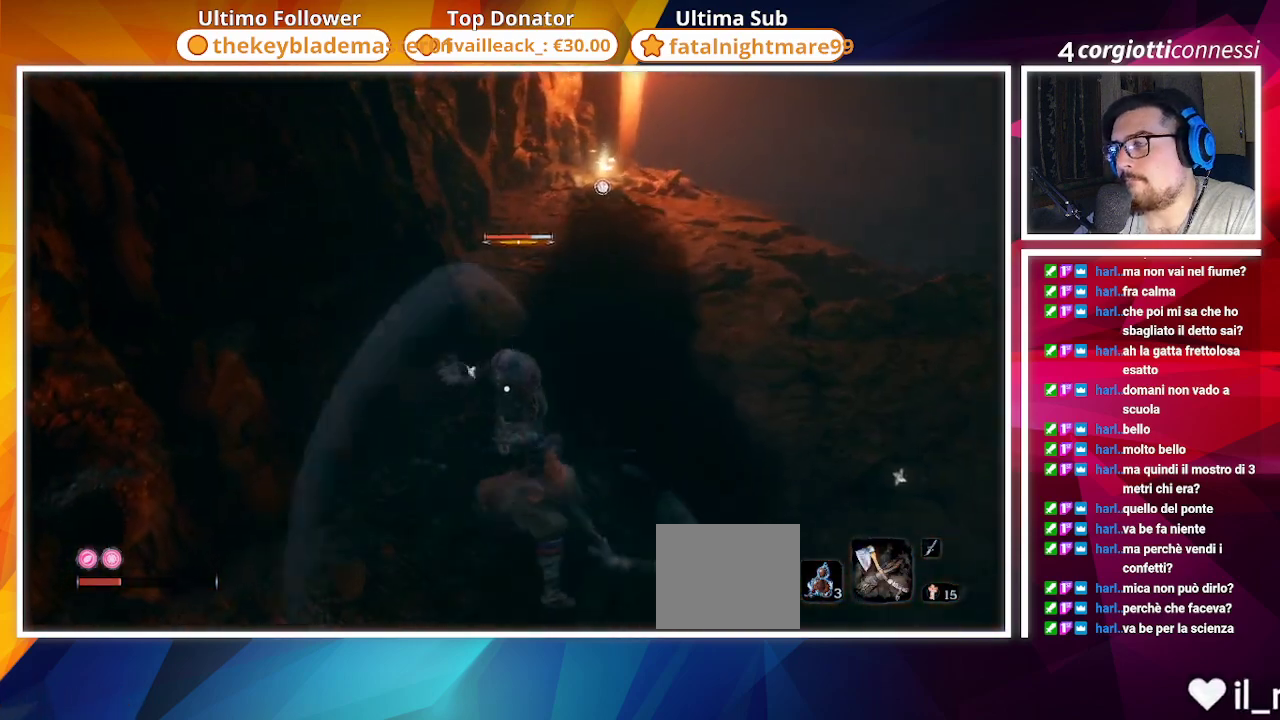
{"buttons": ["R1"], "left_stick": "center", "right_stick": "center", "events": [[67, "R1", "down"], [133, "R1", "up"], [250, "R1", "down"], [333, "R1", "up"], [433, "R1", "down"]]}
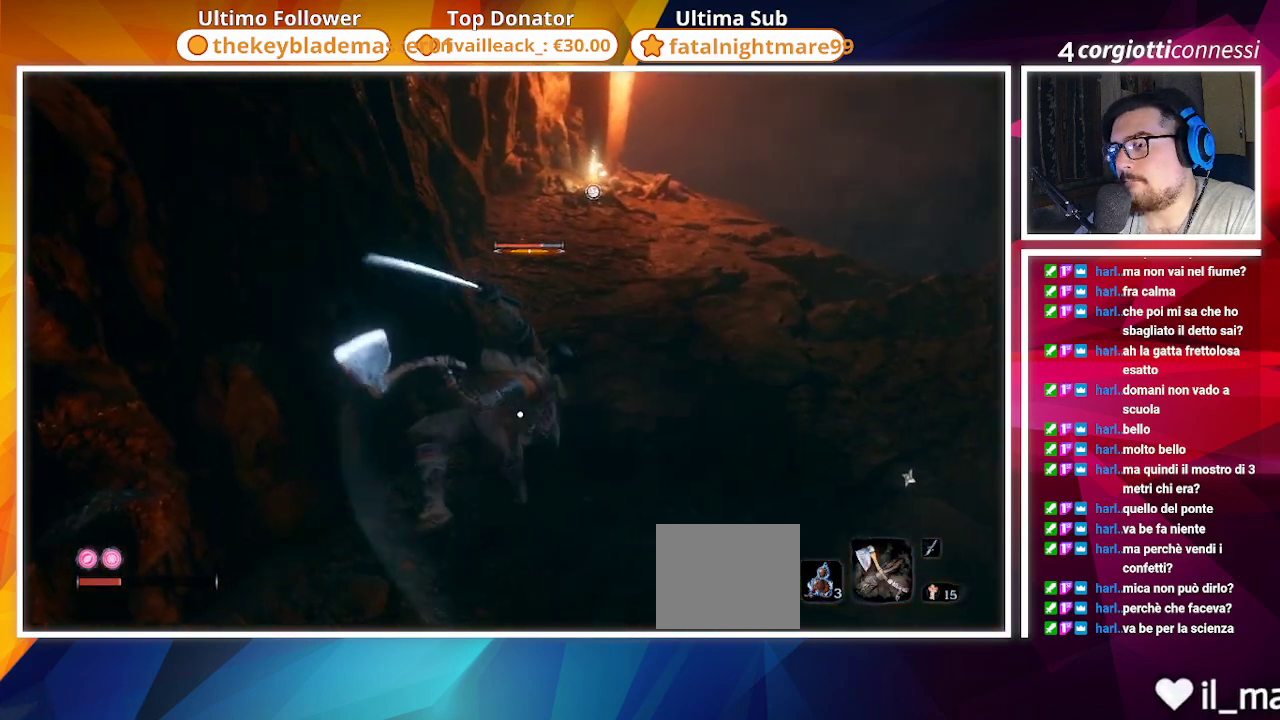
{"buttons": ["CIRCLE"], "left_stick": "down-left", "right_stick": "center", "events": [[17, "R1", "up"], [167, "left_stick", "down-left"], [233, "CIRCLE", "down"], [333, "CIRCLE", "up"], [400, "CIRCLE", "down"]]}